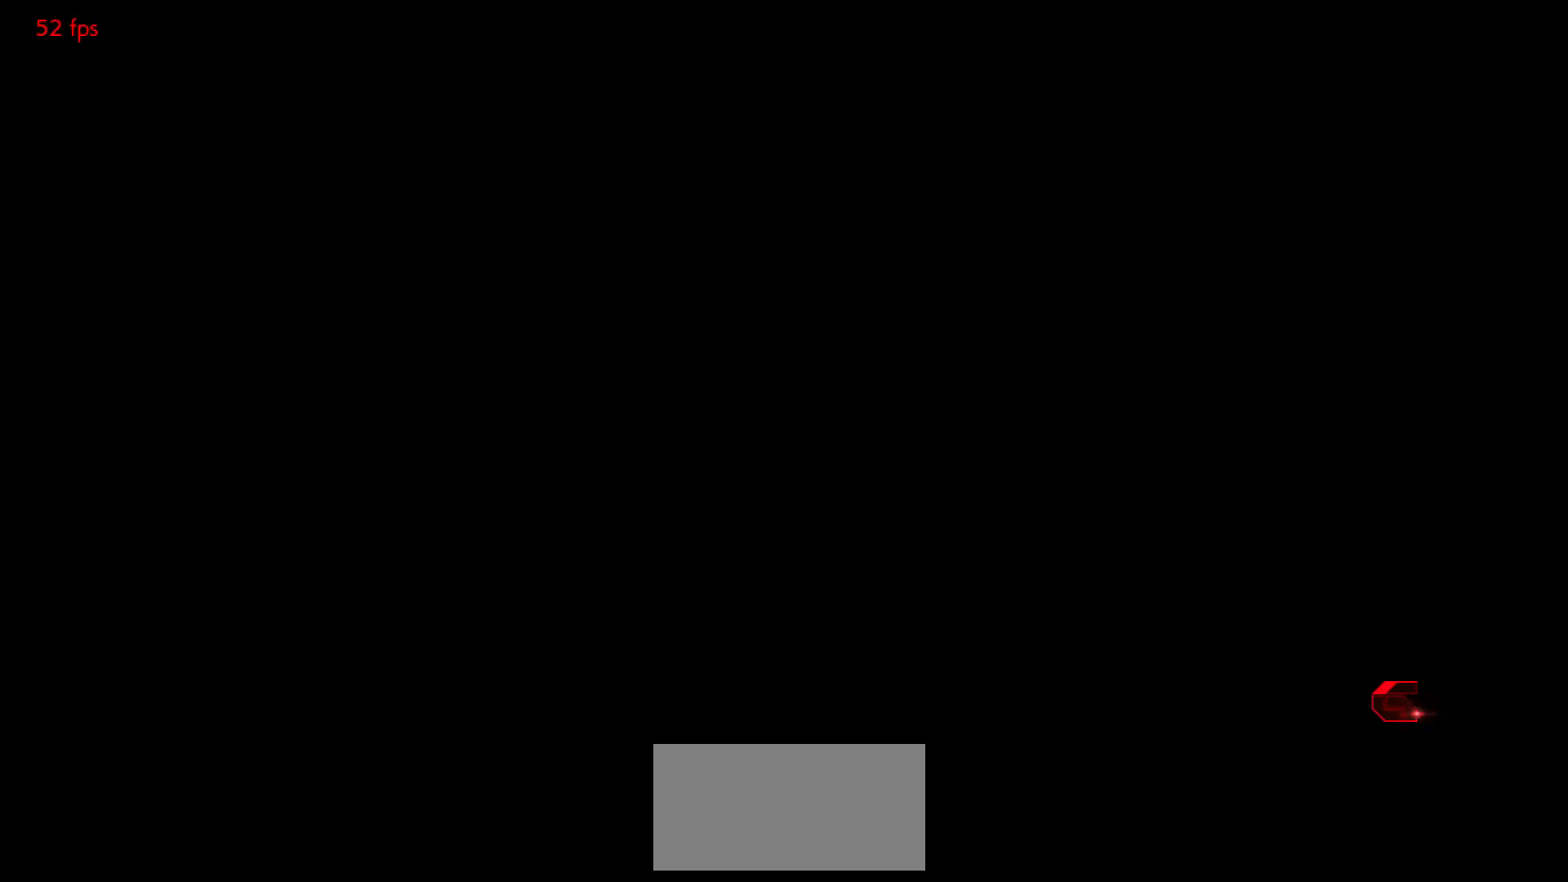
Gameplay with a controller (arcade stick); each line is a JSON object with the inputs held at the frame after it. "events" lists button and stick changes between this image and that frame as [ms after this image, input, new state], when the widget could be followed in between. Not read: L3 R3.
{"buttons": ["START"], "left_stick": "center", "events": [[33, "START", "down"], [100, "START", "up"], [200, "START", "down"], [250, "START", "up"], [317, "START", "down"], [400, "START", "up"], [483, "START", "down"]]}
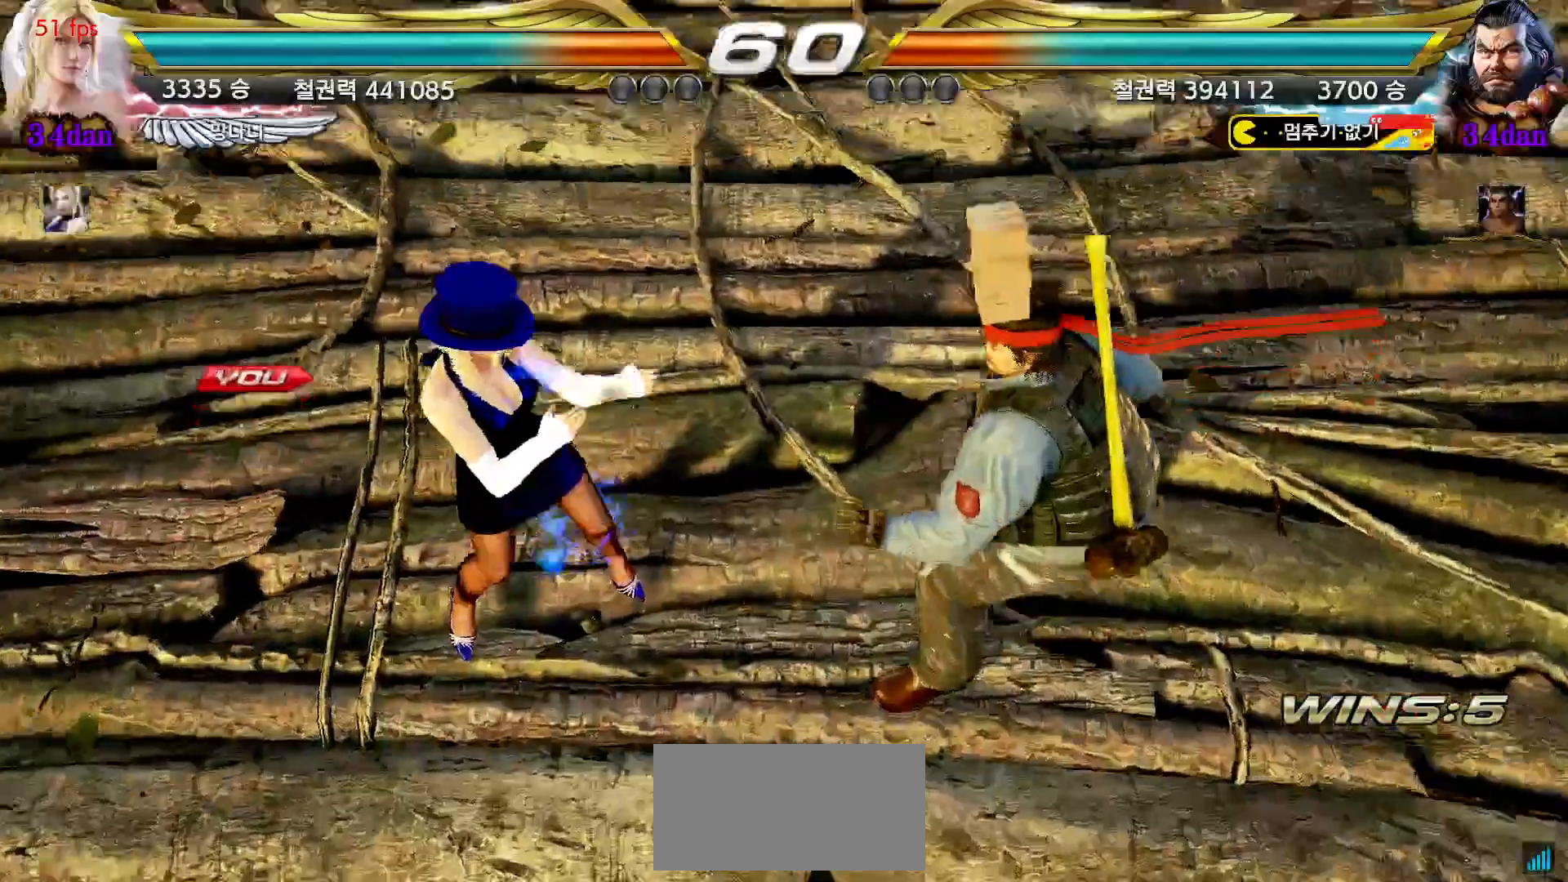
{"buttons": ["START"], "left_stick": "center", "events": [[67, "START", "up"], [133, "START", "down"], [217, "START", "up"], [283, "START", "down"], [383, "START", "up"], [417, "START", "down"]]}
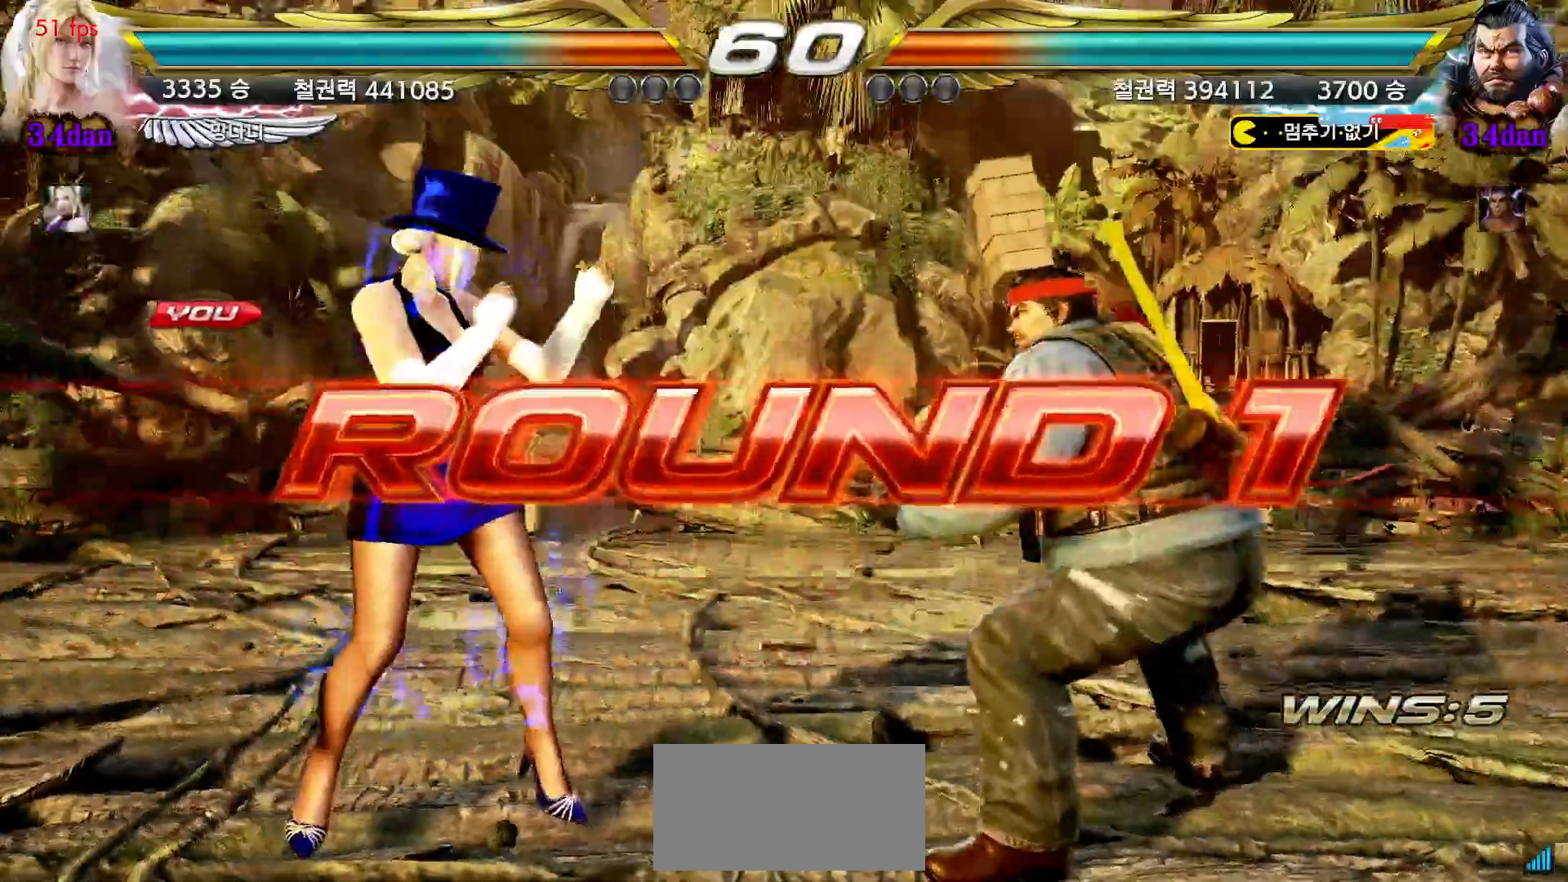
{"buttons": [], "left_stick": "center", "events": [[33, "START", "up"], [67, "START", "down"], [167, "START", "up"], [233, "START", "down"], [317, "START", "up"], [383, "START", "down"], [467, "START", "up"]]}
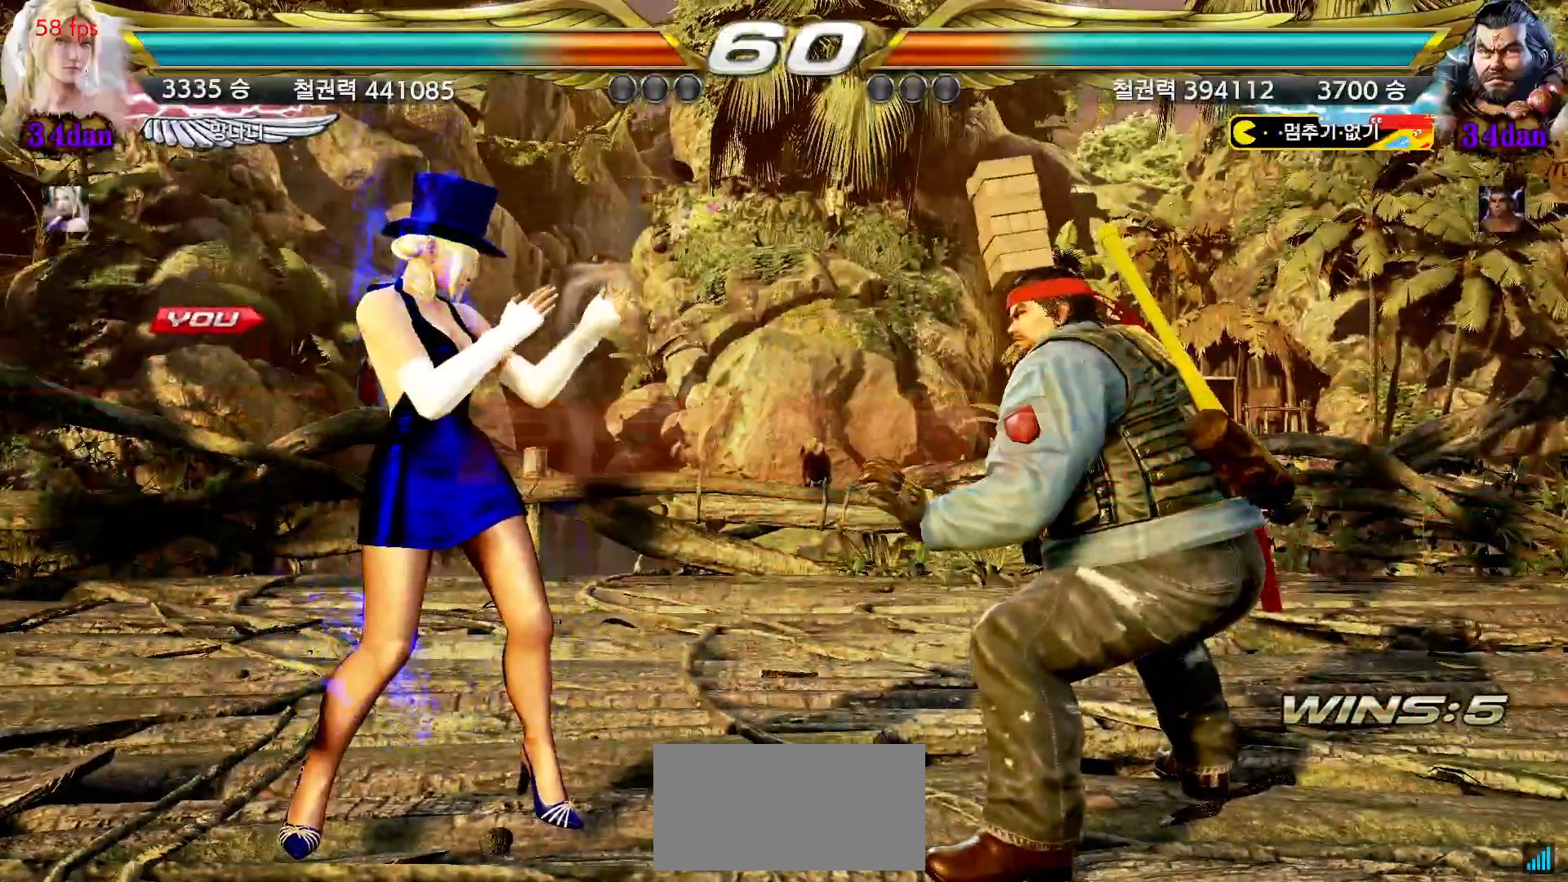
{"buttons": [], "left_stick": "down", "events": [[17, "START", "down"], [100, "START", "up"], [450, "left_stick", "down"]]}
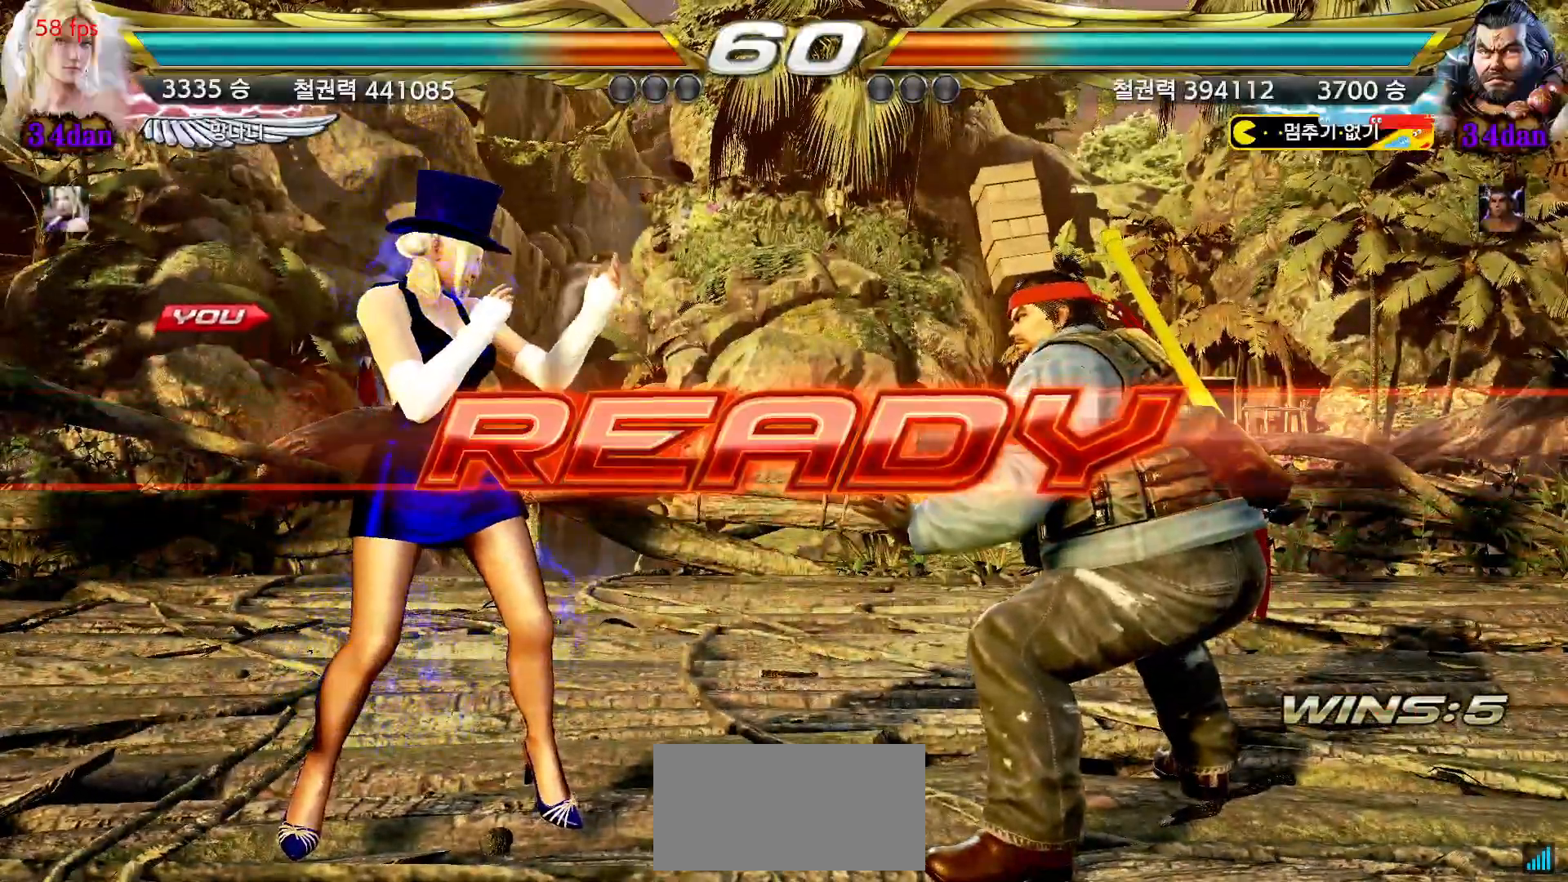
{"buttons": [], "left_stick": "down", "events": [[33, "left_stick", "left"], [100, "left_stick", "up"], [167, "left_stick", "right"], [233, "left_stick", "down"], [283, "left_stick", "left"], [333, "left_stick", "up"], [417, "left_stick", "right"], [467, "left_stick", "down"]]}
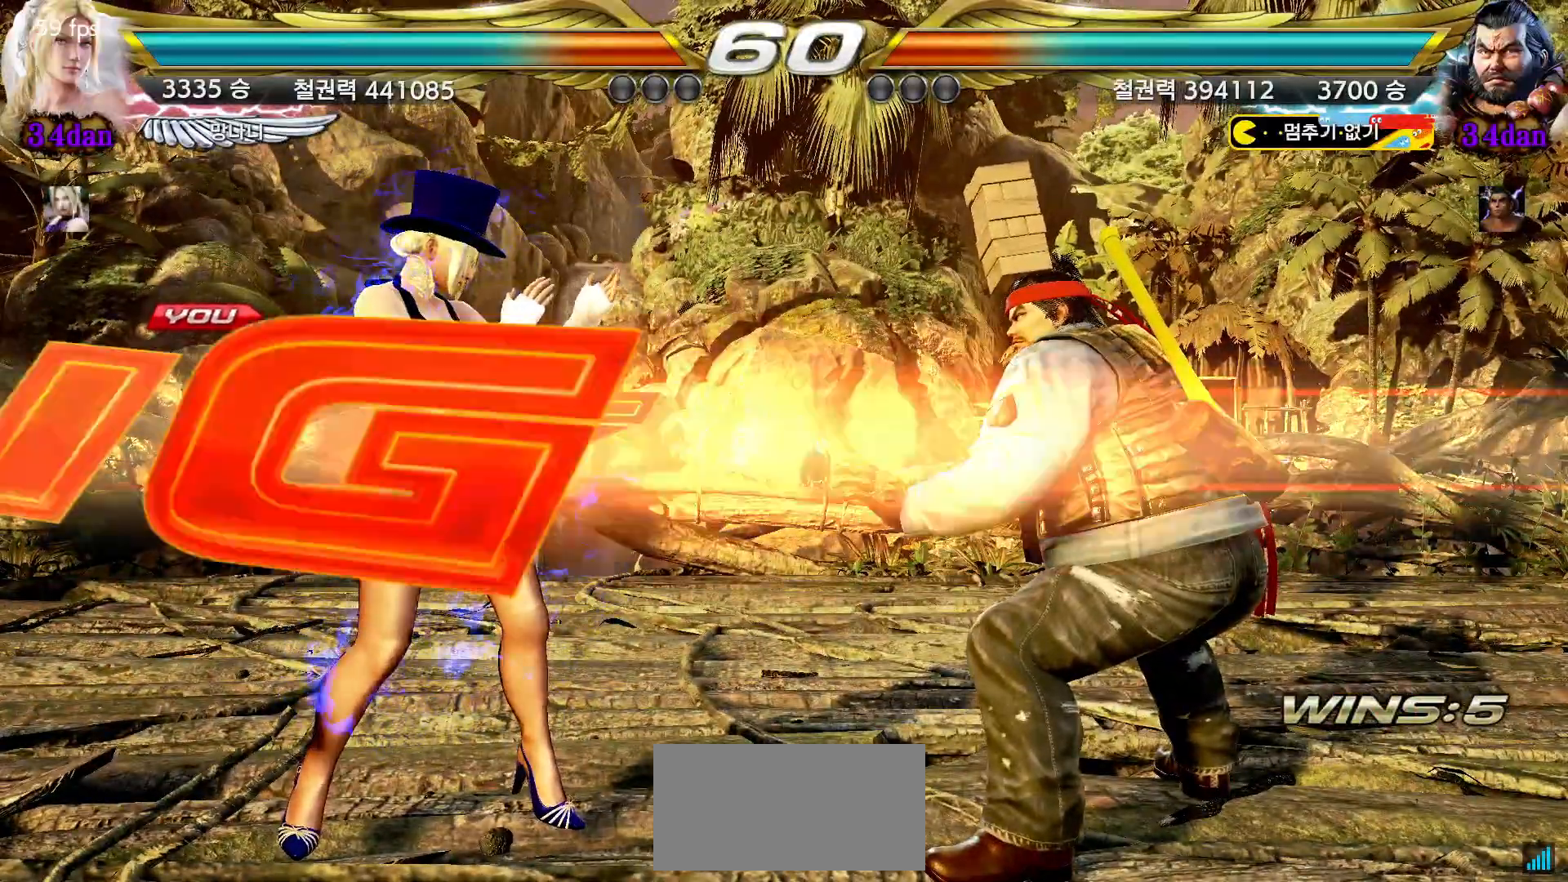
{"buttons": [], "left_stick": "center", "events": [[83, "left_stick", "center"]]}
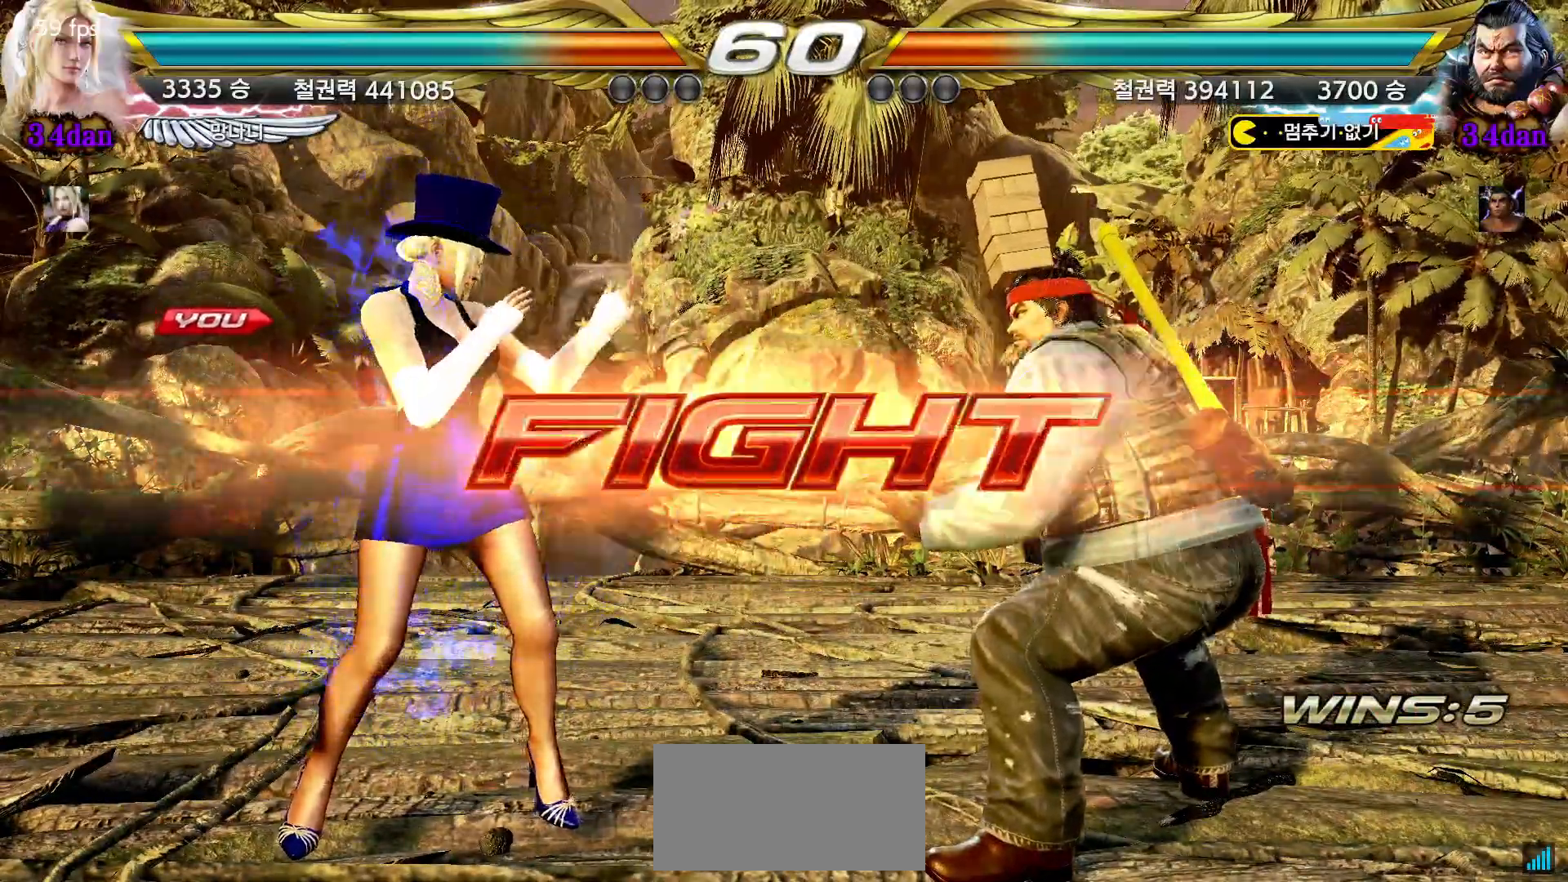
{"buttons": [], "left_stick": "left", "events": [[17, "left_stick", "left"], [100, "left_stick", "center"], [150, "left_stick", "left"]]}
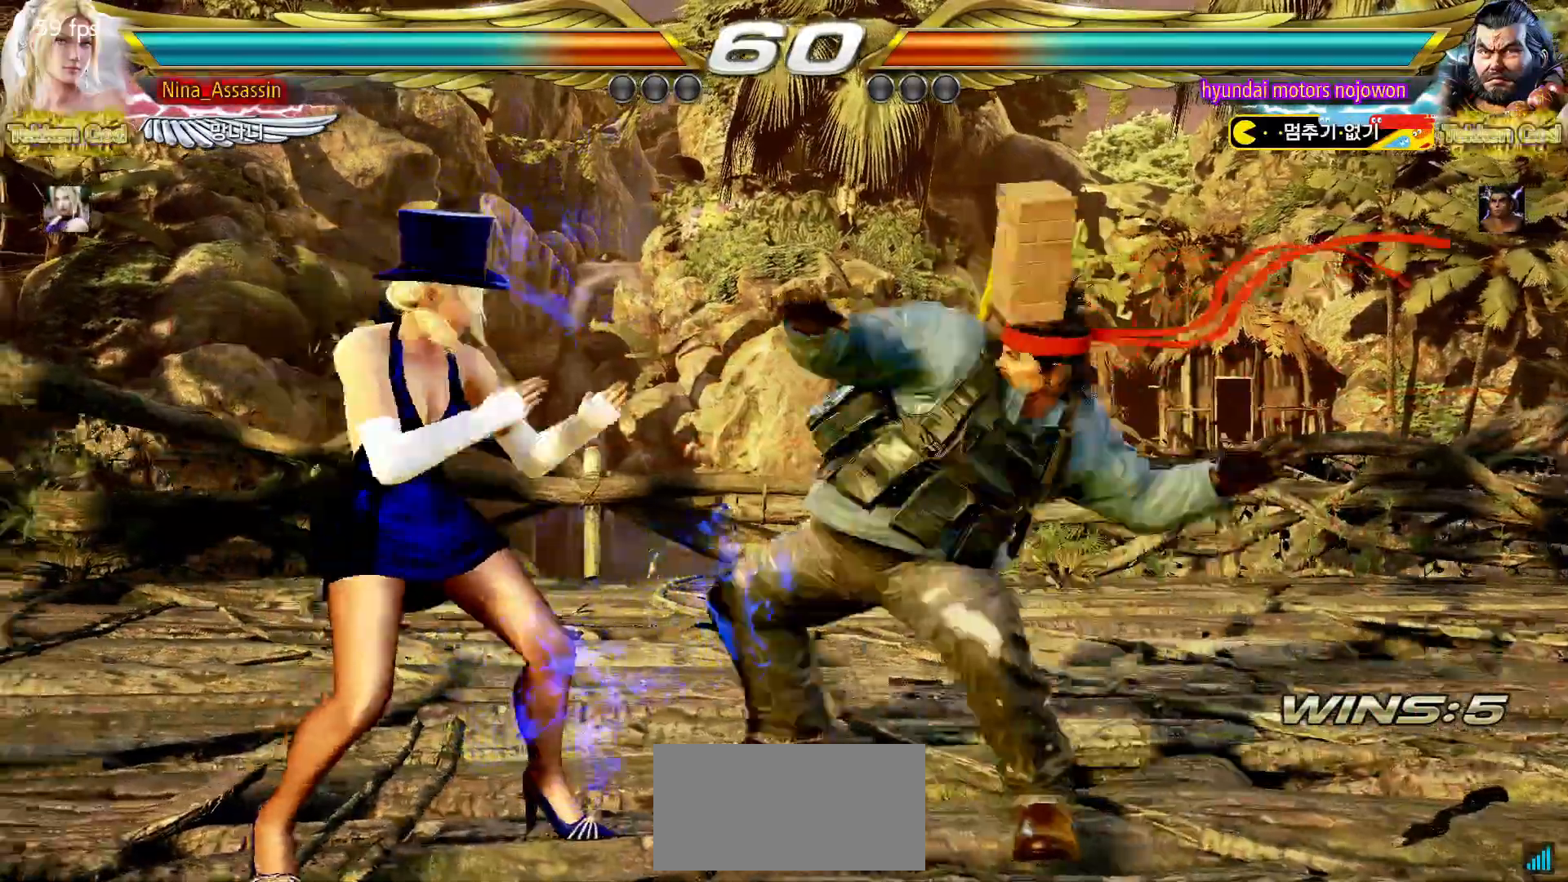
{"buttons": [], "left_stick": "center", "events": [[167, "left_stick", "center"], [233, "left_stick", "right"], [317, "SQUARE", "down"], [383, "SQUARE", "up"], [417, "TRIANGLE", "down"], [483, "left_stick", "center"], [500, "TRIANGLE", "up"]]}
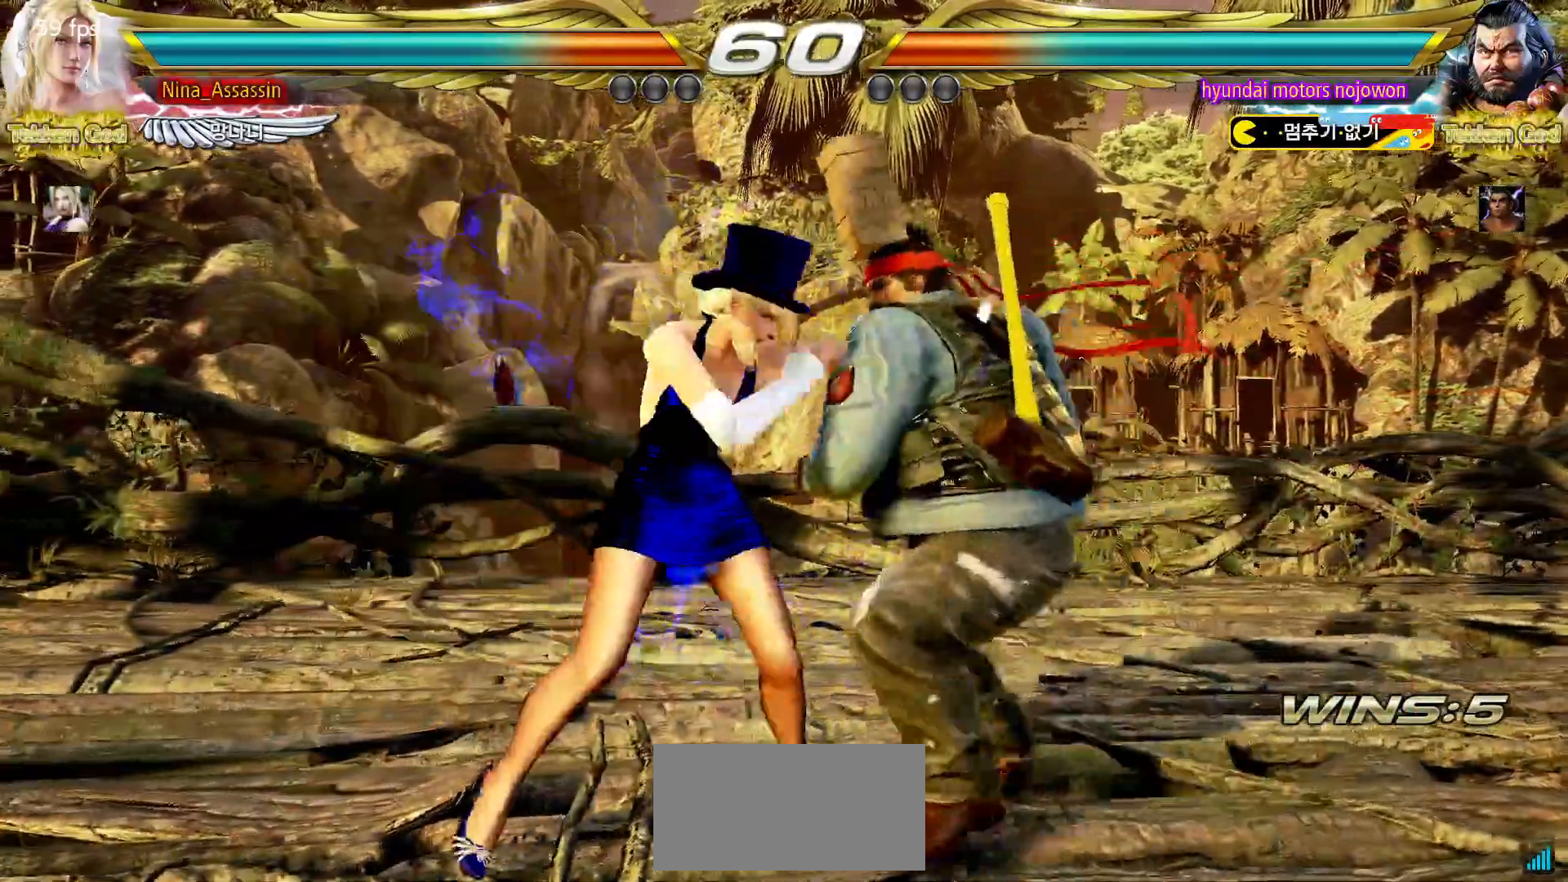
{"buttons": [], "left_stick": "center", "events": [[217, "left_stick", "up"], [283, "left_stick", "center"], [433, "SQUARE", "down"], [483, "SQUARE", "up"]]}
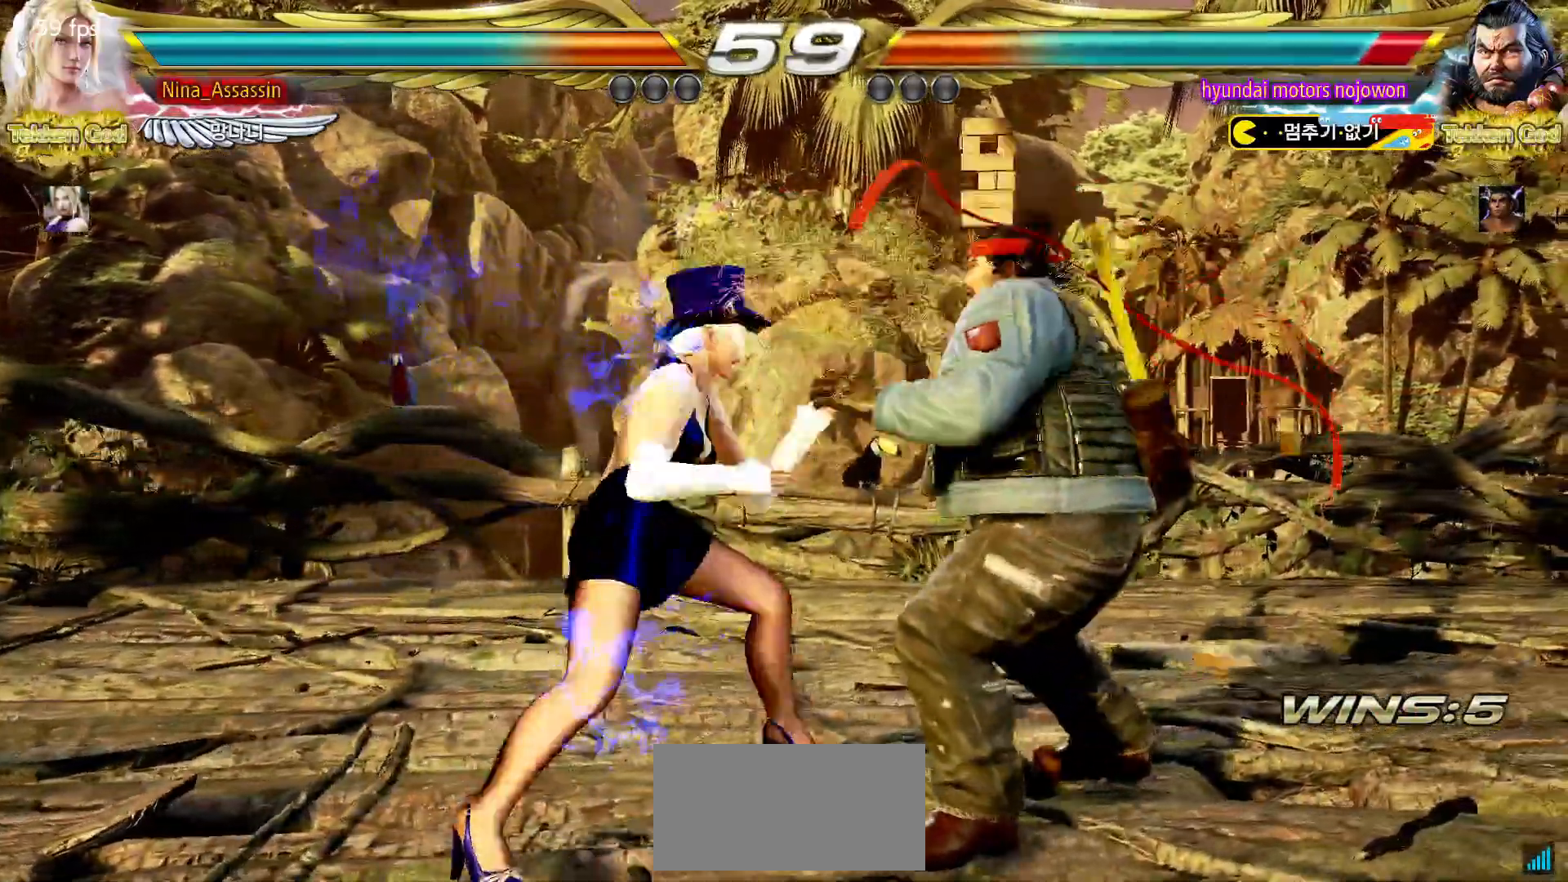
{"buttons": [], "left_stick": "right"}
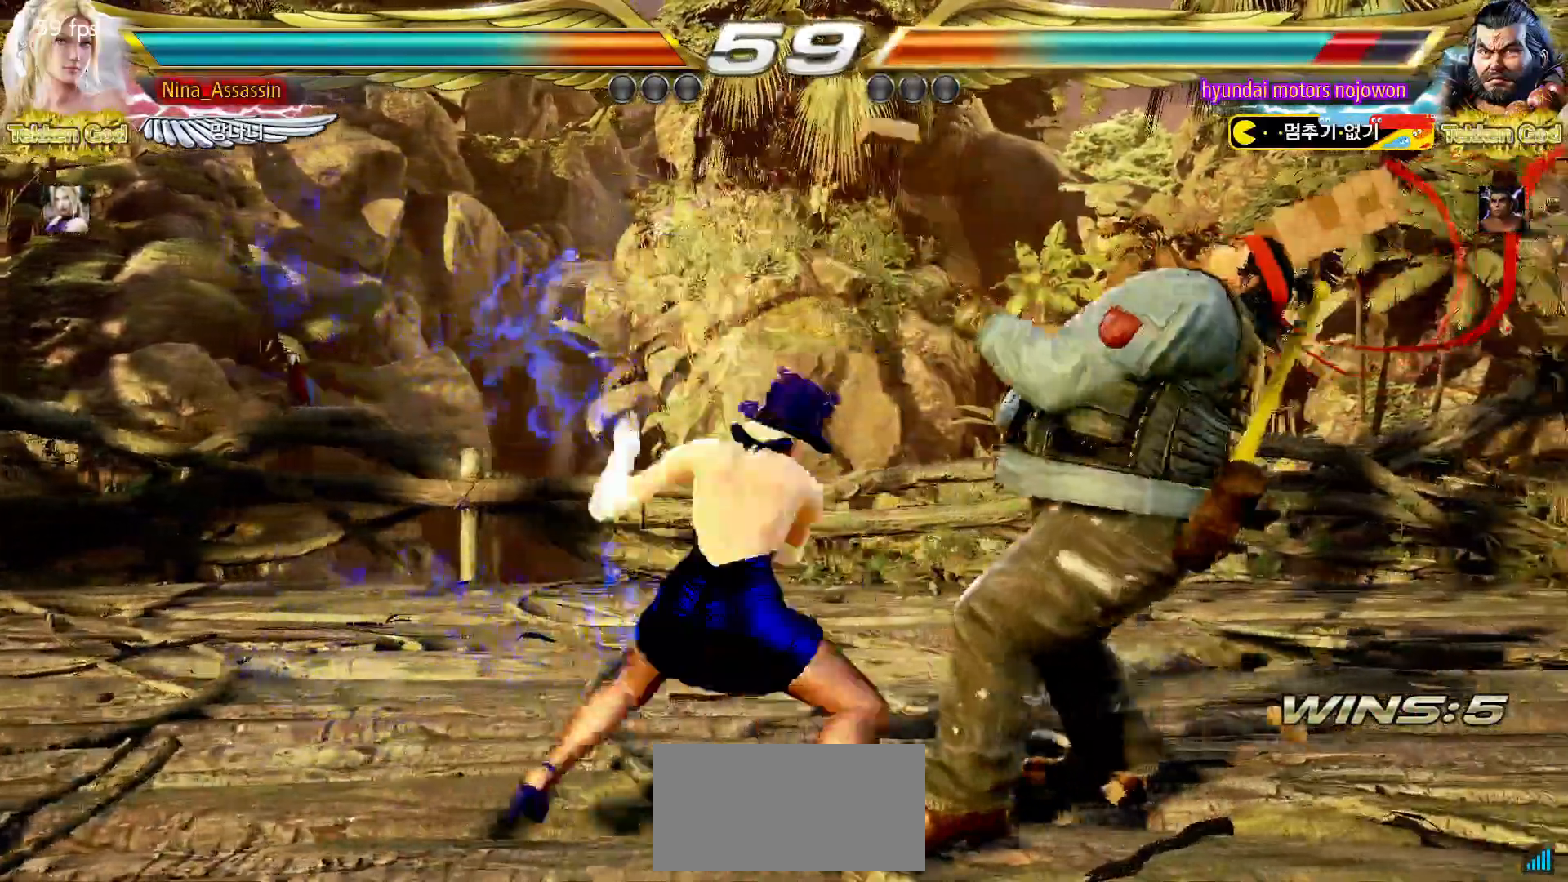
{"buttons": [], "left_stick": "center", "events": [[17, "left_stick", "center"], [383, "left_stick", "down"], [467, "left_stick", "center"]]}
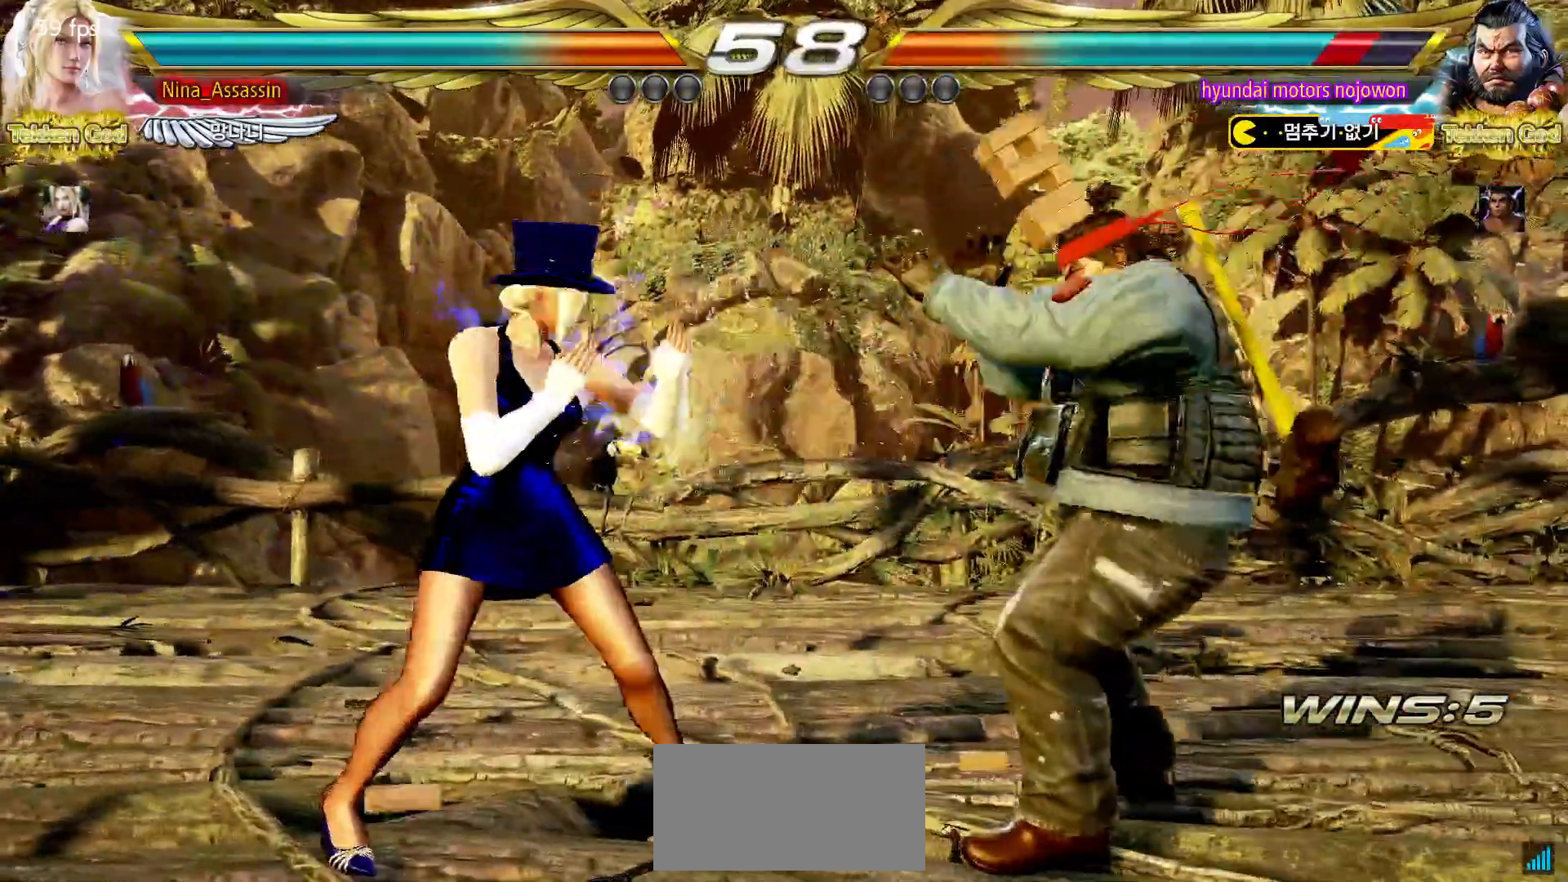
{"buttons": [], "left_stick": "down-left", "events": [[117, "left_stick", "left"], [467, "left_stick", "down-left"]]}
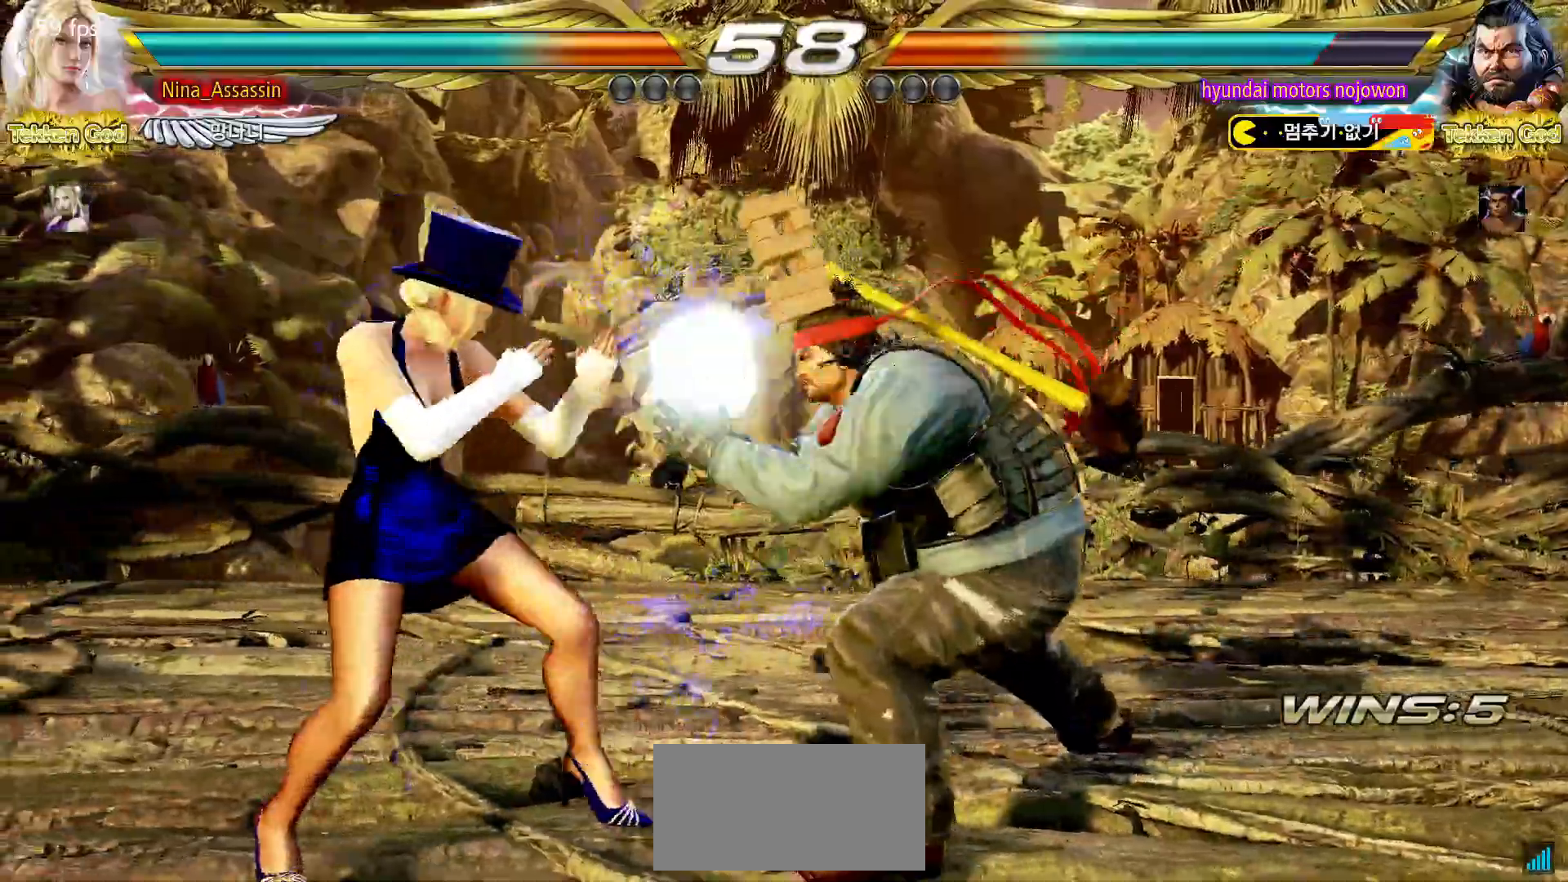
{"buttons": ["SQUARE"], "left_stick": "down-left", "events": [[167, "left_stick", "center"], [233, "left_stick", "left"], [367, "TRIANGLE", "down"], [367, "left_stick", "down-left"], [467, "TRIANGLE", "up"], [500, "SQUARE", "down"]]}
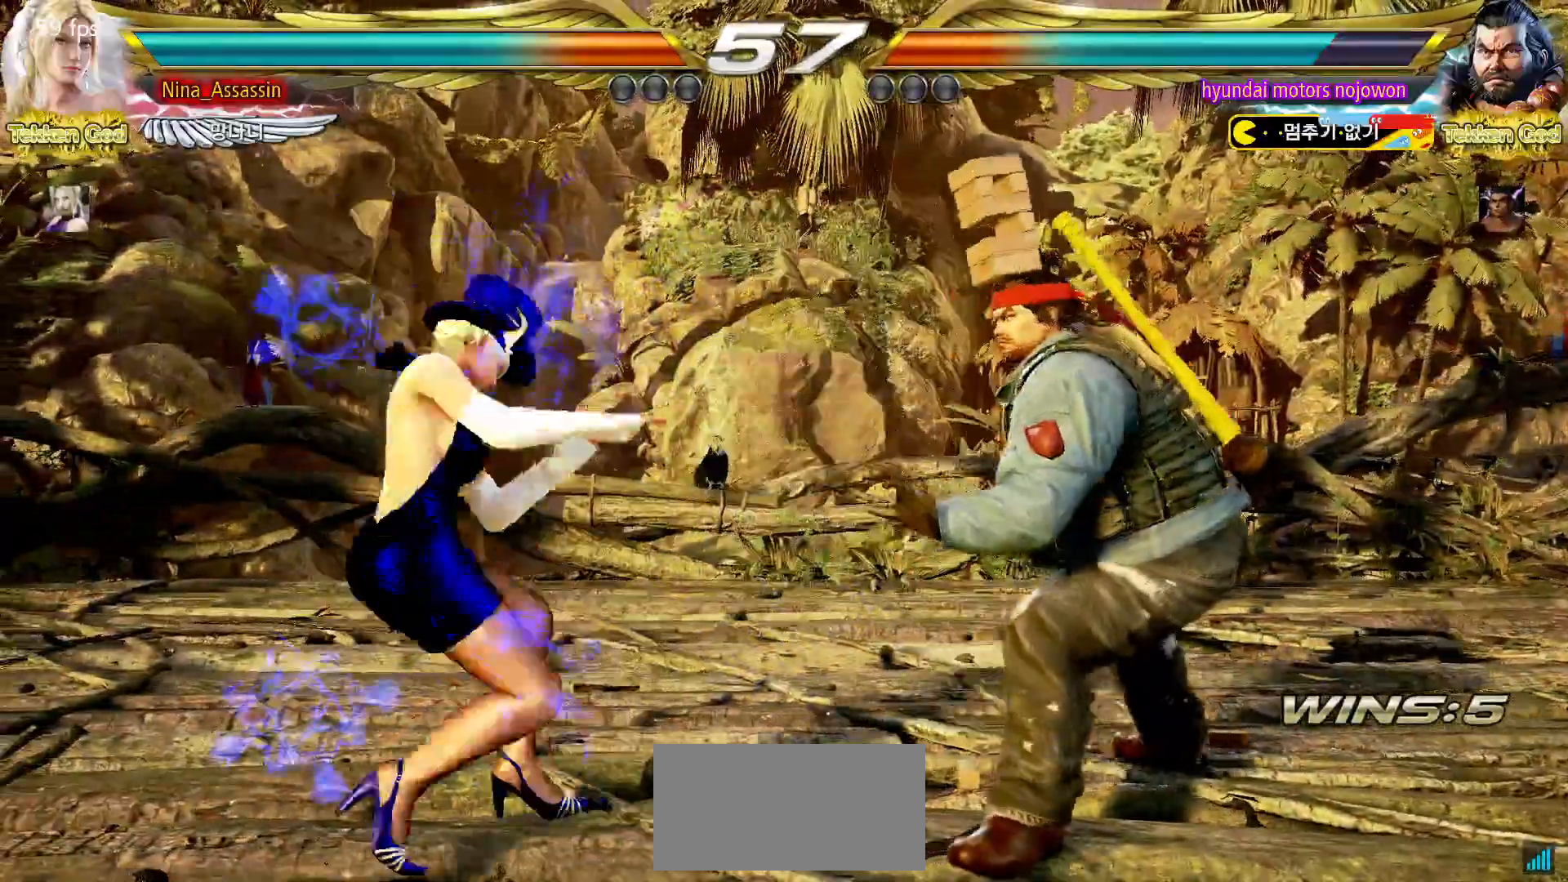
{"buttons": [], "left_stick": "center", "events": [[17, "left_stick", "center"], [50, "SQUARE", "up"], [133, "SQUARE", "down"], [183, "SQUARE", "up"], [250, "SQUARE", "down"], [300, "SQUARE", "up"]]}
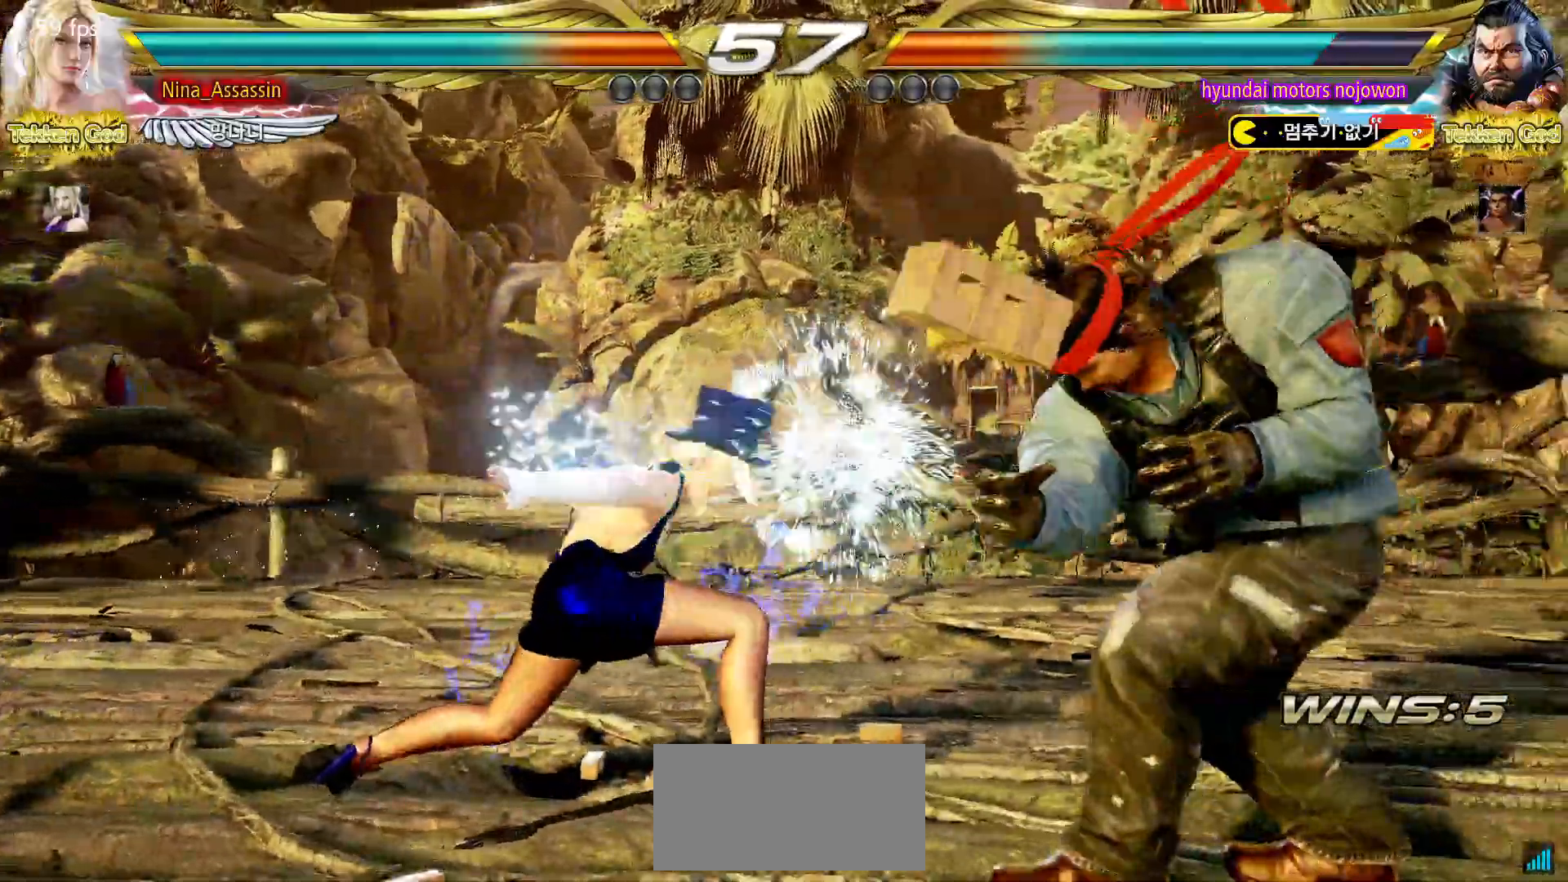
{"buttons": [], "left_stick": "down-right", "events": [[200, "left_stick", "down-right"], [250, "left_stick", "center"], [317, "left_stick", "down-right"]]}
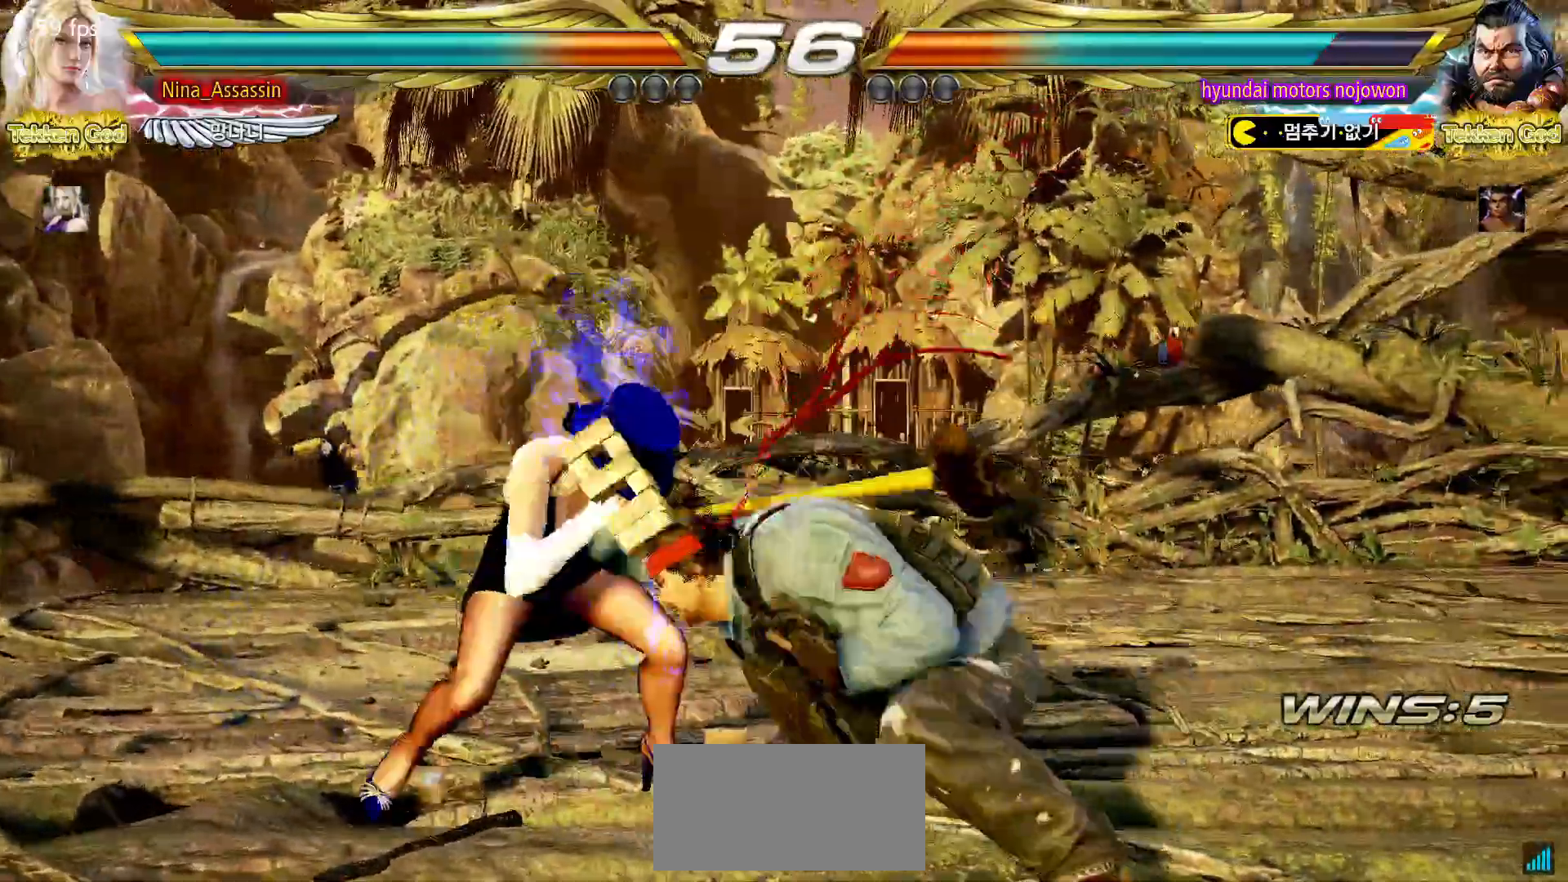
{"buttons": [], "left_stick": "center", "events": [[33, "left_stick", "center"], [117, "left_stick", "left"], [333, "left_stick", "center"]]}
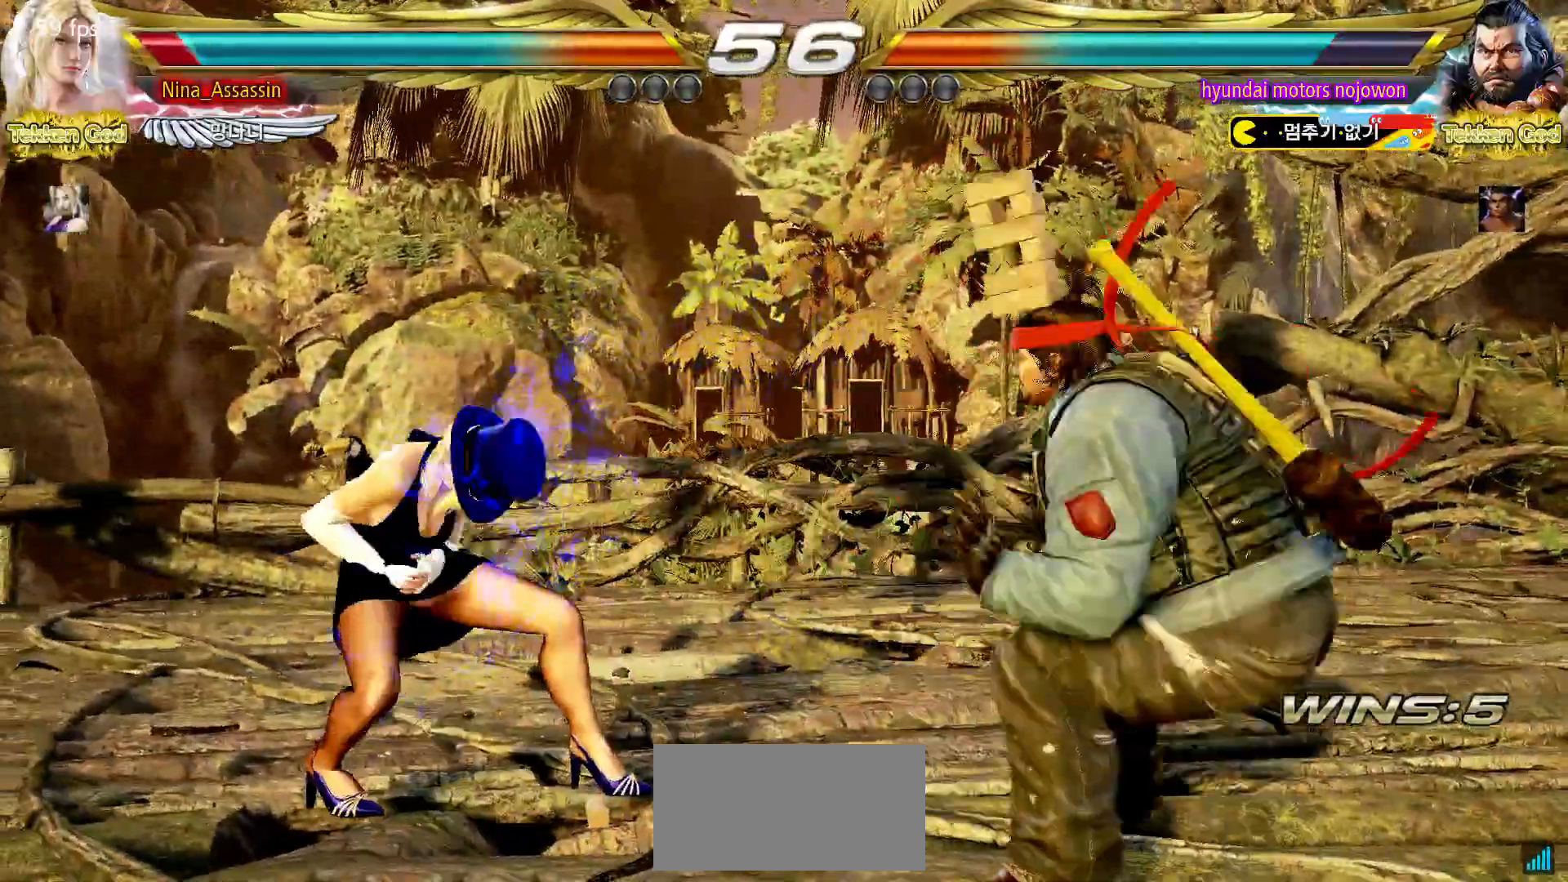
{"buttons": [], "left_stick": "left", "events": [[100, "left_stick", "down"], [183, "left_stick", "center"], [383, "left_stick", "left"], [450, "left_stick", "center"], [500, "left_stick", "left"]]}
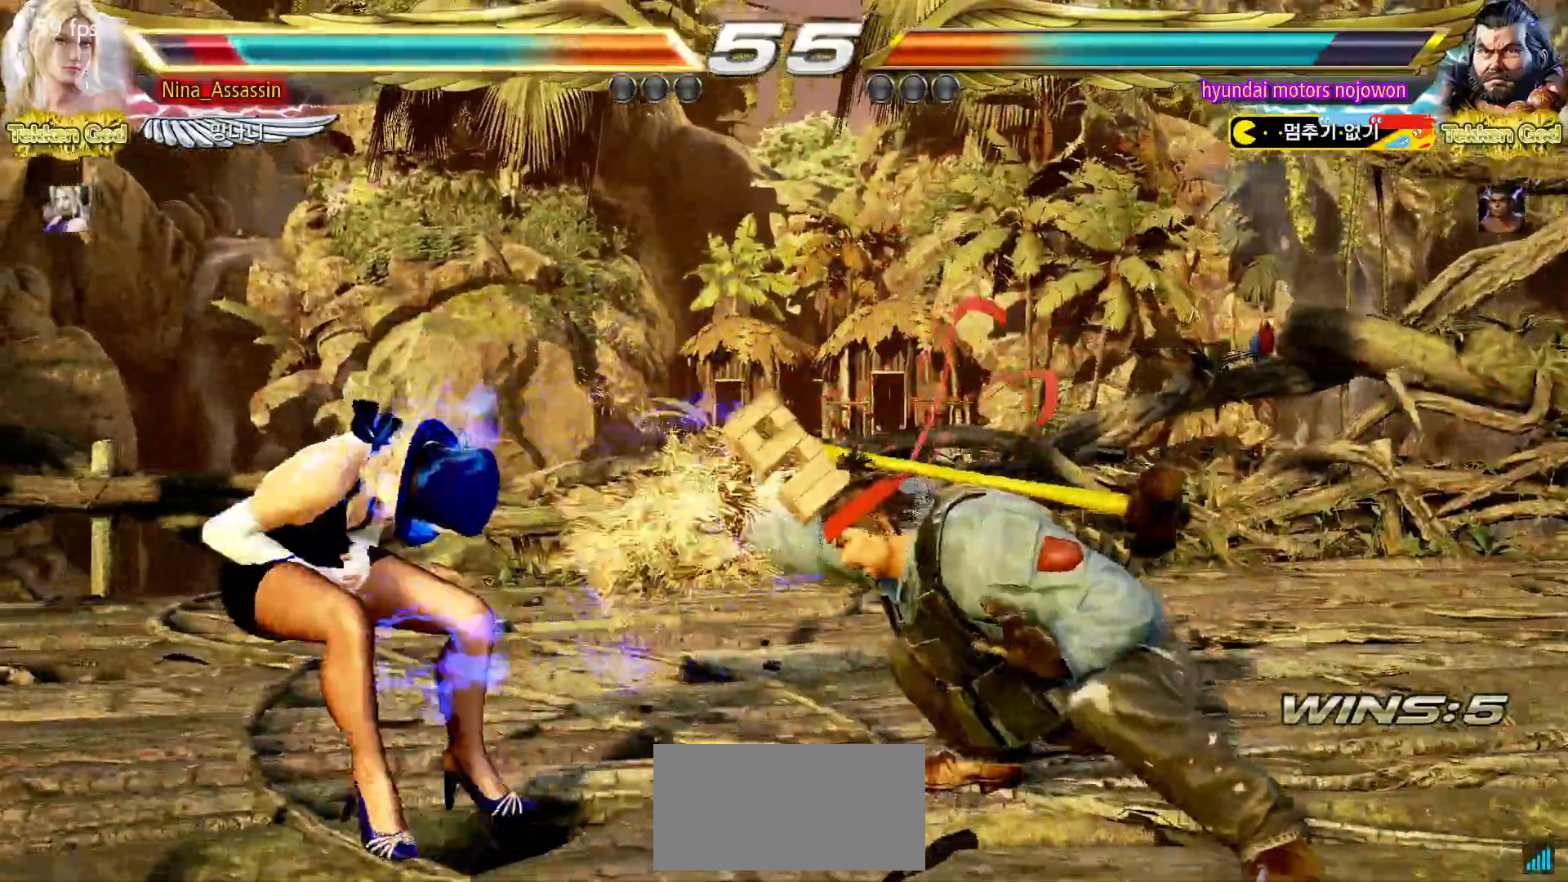
{"buttons": [], "left_stick": "center", "events": [[117, "left_stick", "center"], [333, "left_stick", "down"], [400, "left_stick", "center"]]}